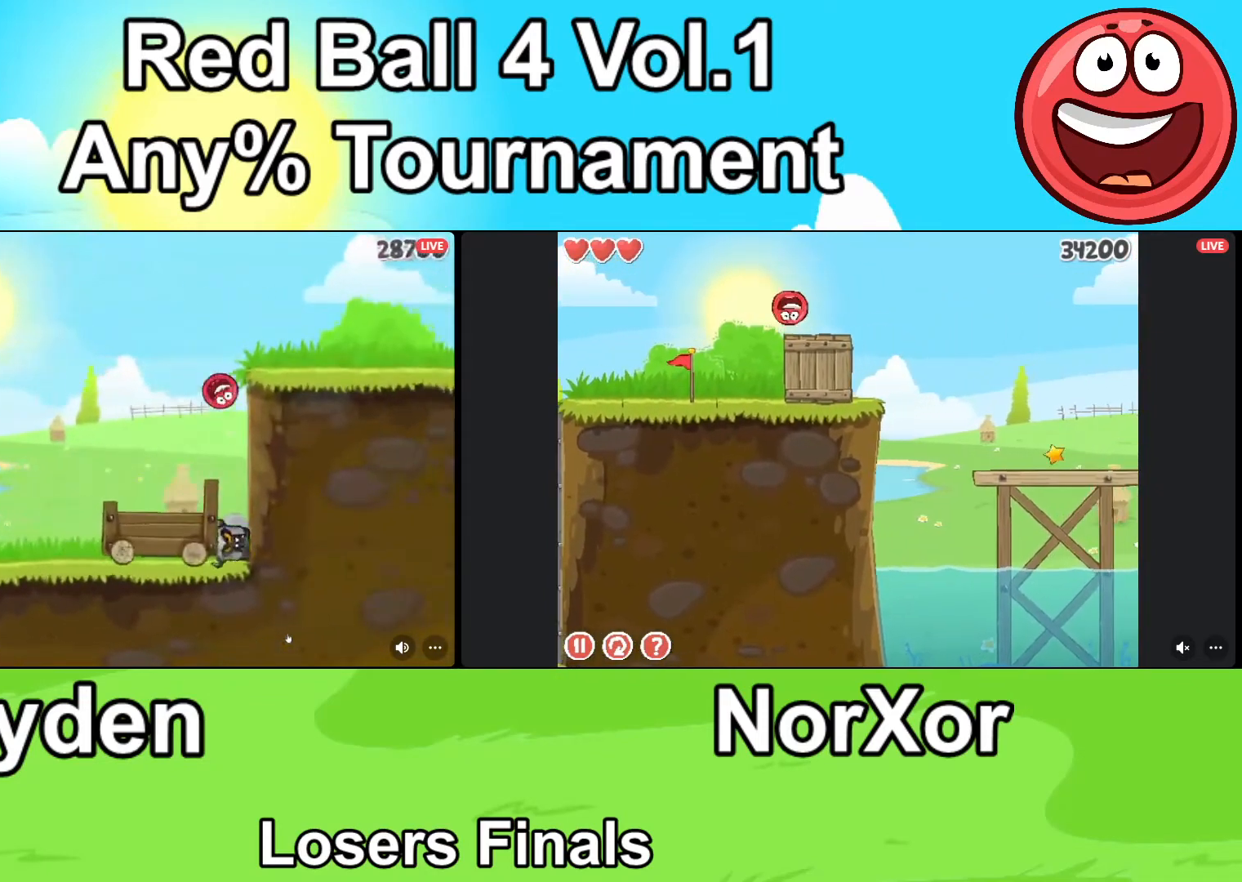
Gameplay with keyboard; each line is a JSON object with the keys held at the frame after it. "events" lists presses ("down") and releases ("up") of "a", "d", "down" and "up" between this image and that frame as [ms after this image, input, new state], when the widget could be followed in between. No other keys are recorded. Mouse input is not recorded.
{"keys": ["d"], "events": []}
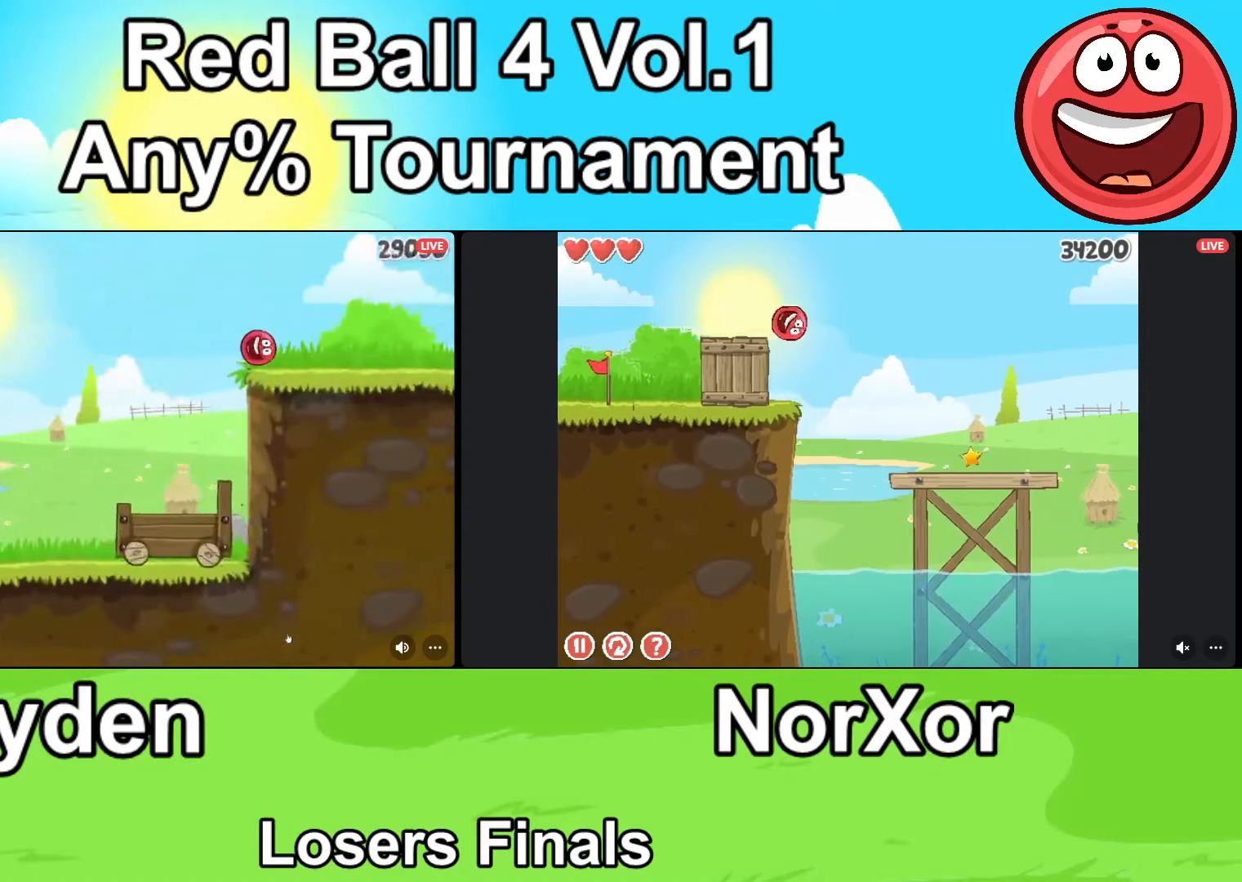
{"keys": ["d"], "events": []}
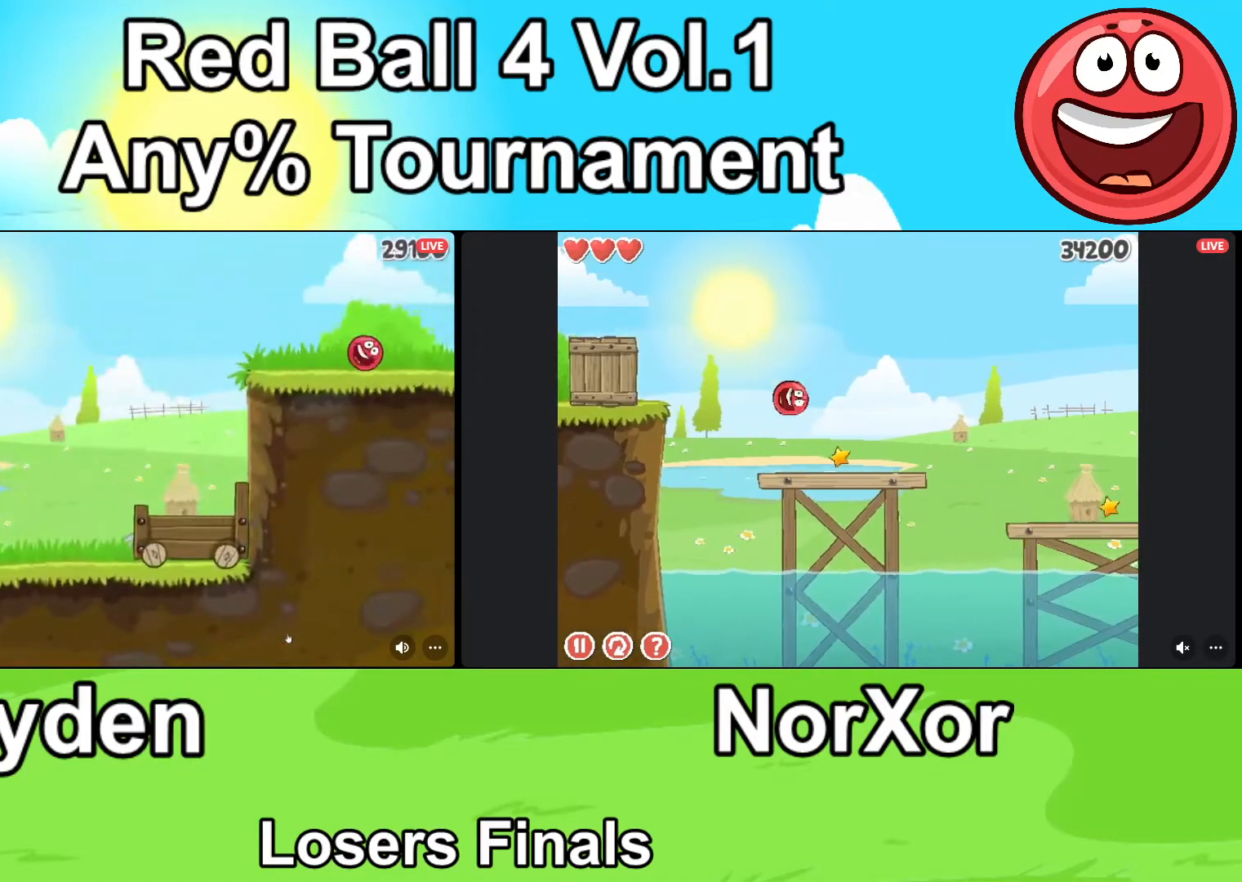
{"keys": ["d"], "events": [[367, "up", "down"], [400, "up", "up"]]}
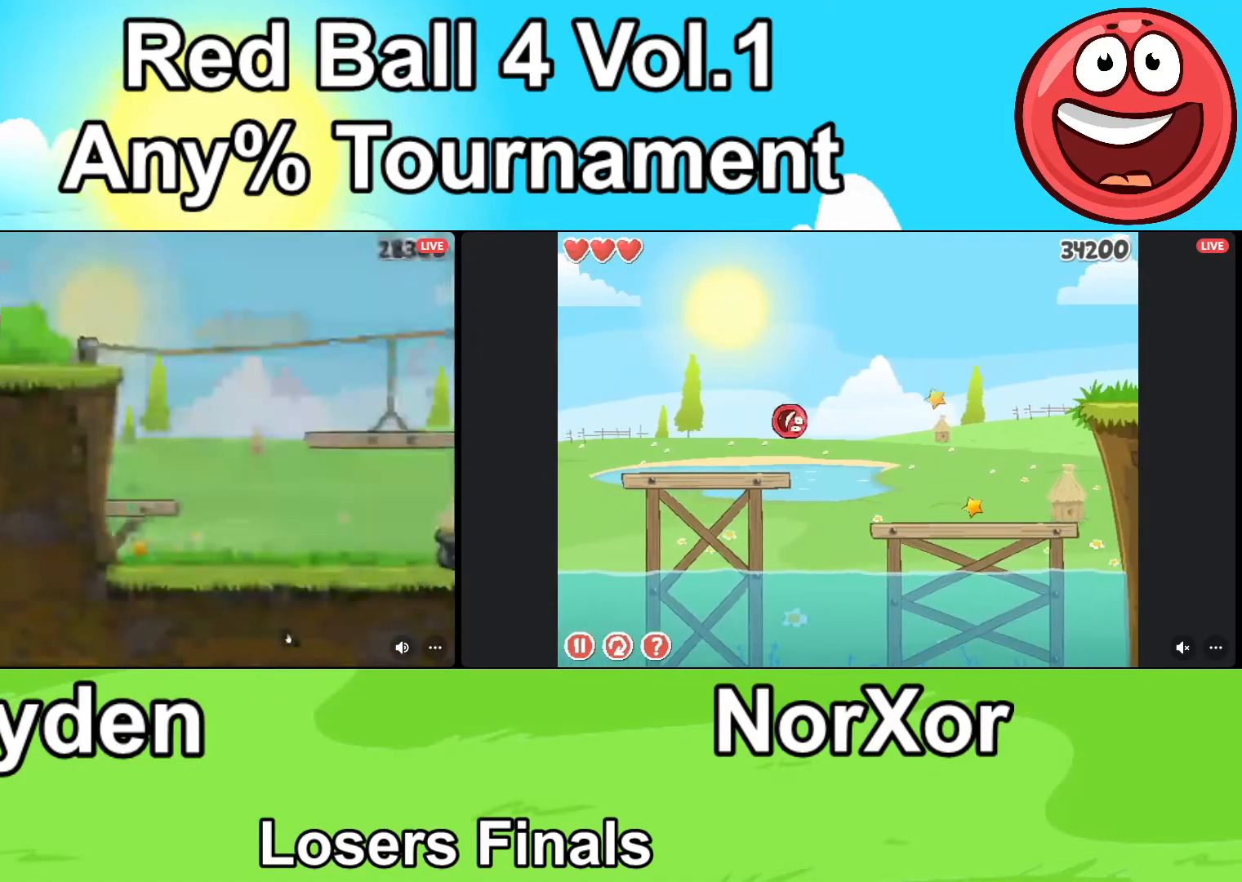
{"keys": [], "events": [[233, "d", "up"]]}
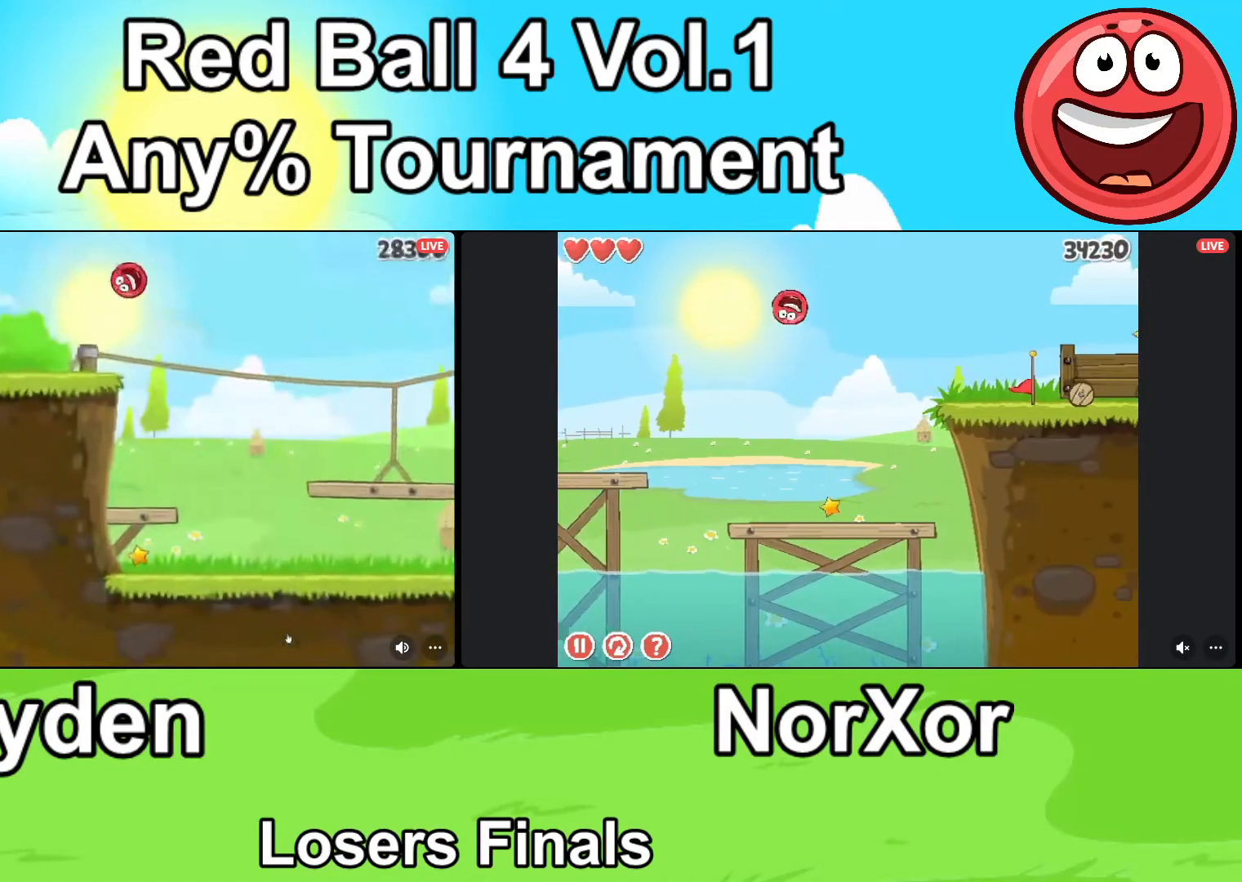
{"keys": ["a"], "events": [[367, "a", "down"]]}
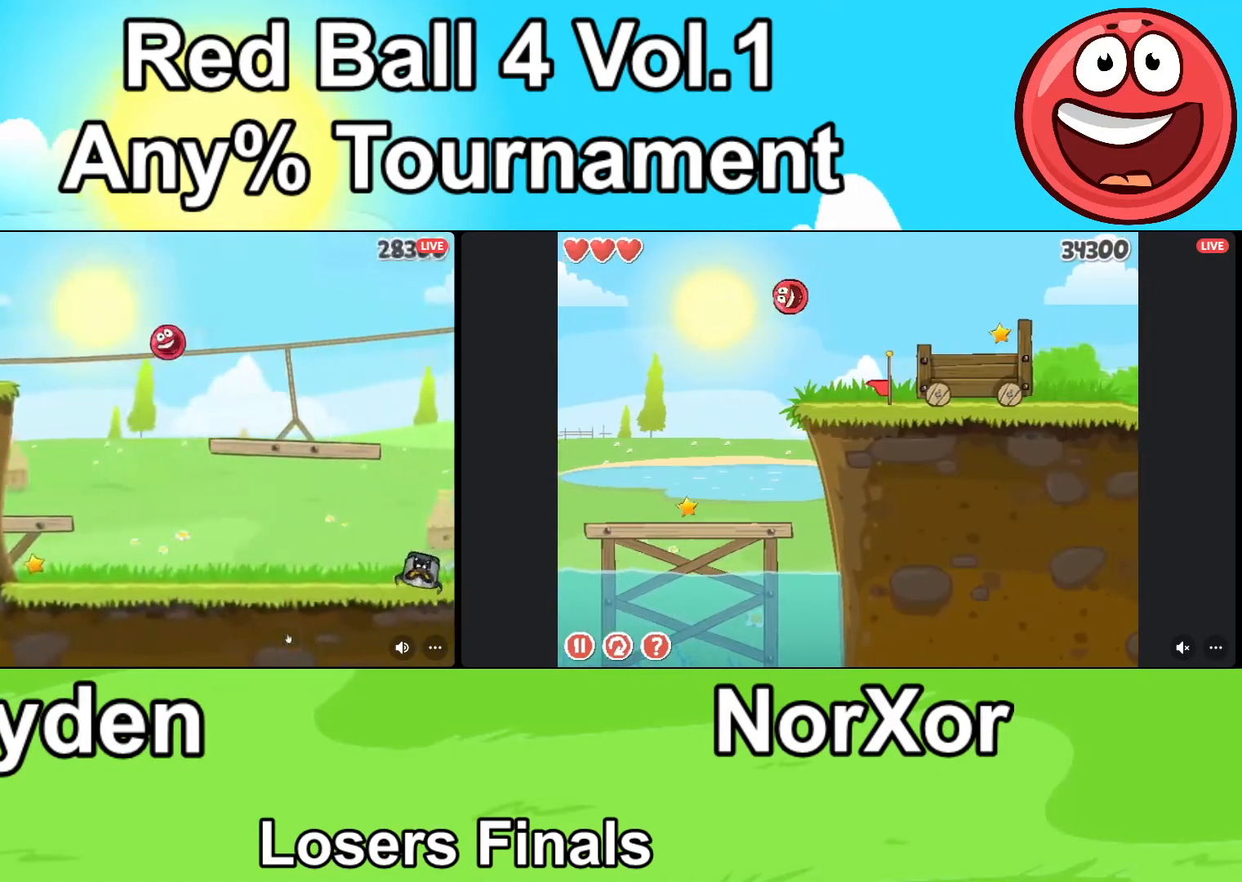
{"keys": ["d"], "events": [[67, "a", "up"], [233, "d", "down"]]}
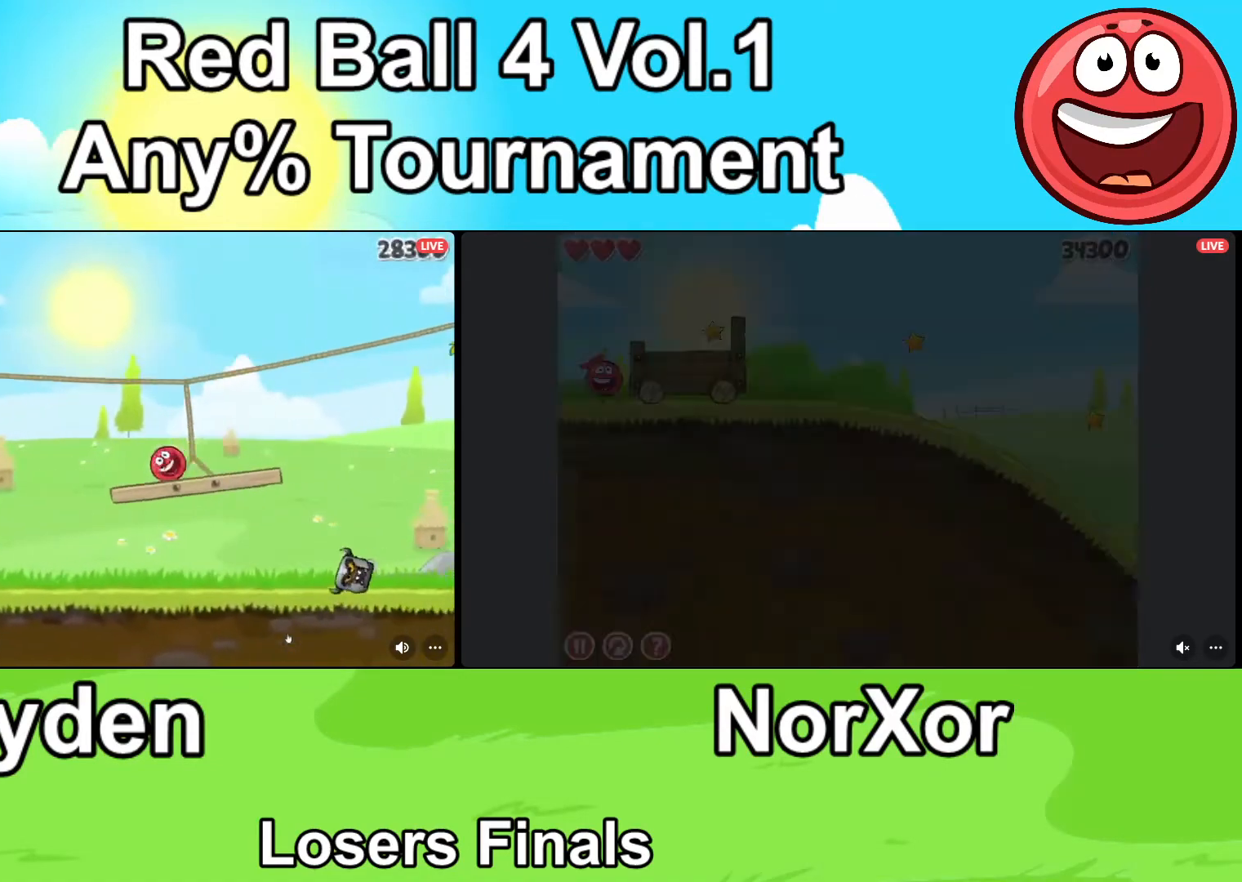
{"keys": ["d"], "events": [[367, "up", "down"], [400, "up", "up"], [467, "up", "down"], [500, "up", "up"]]}
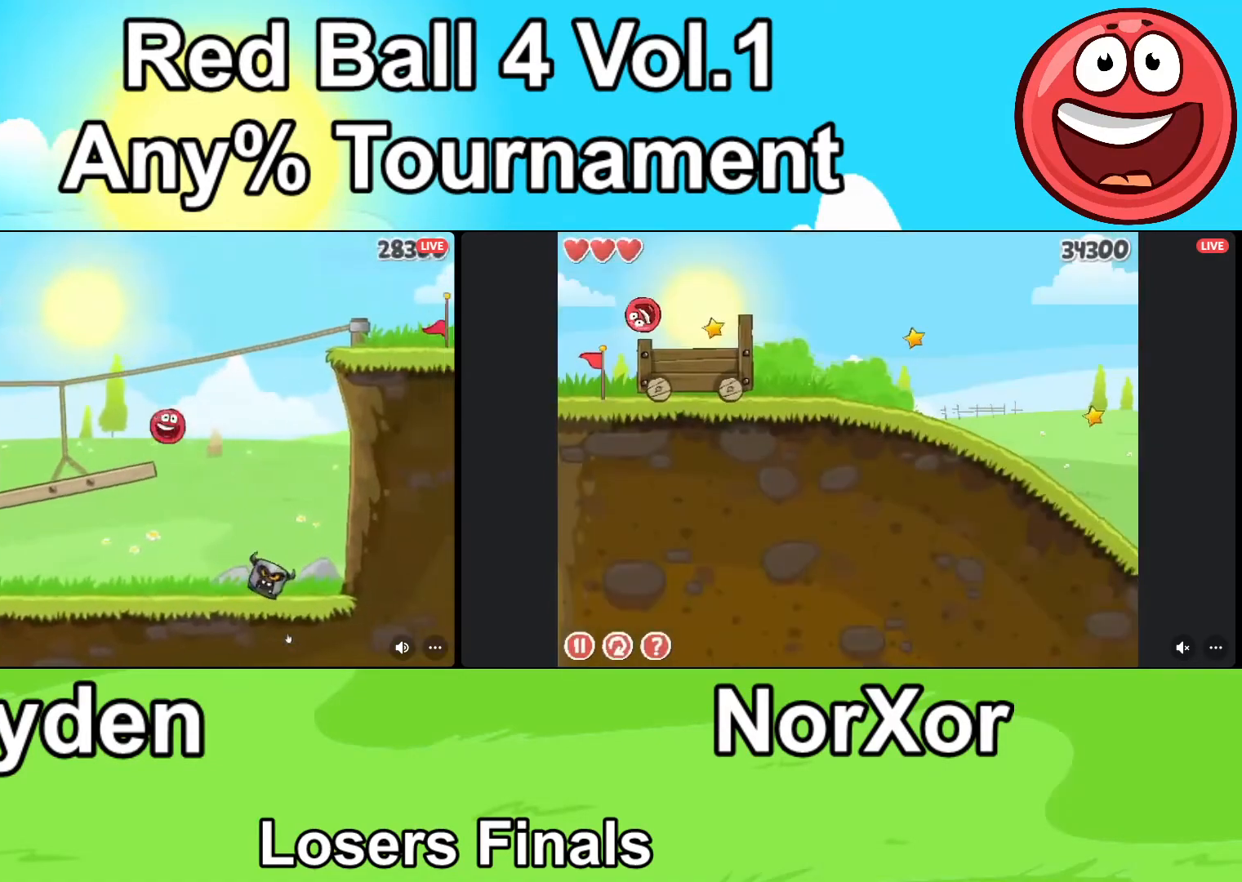
{"keys": ["a"], "events": [[300, "d", "up"], [333, "a", "down"]]}
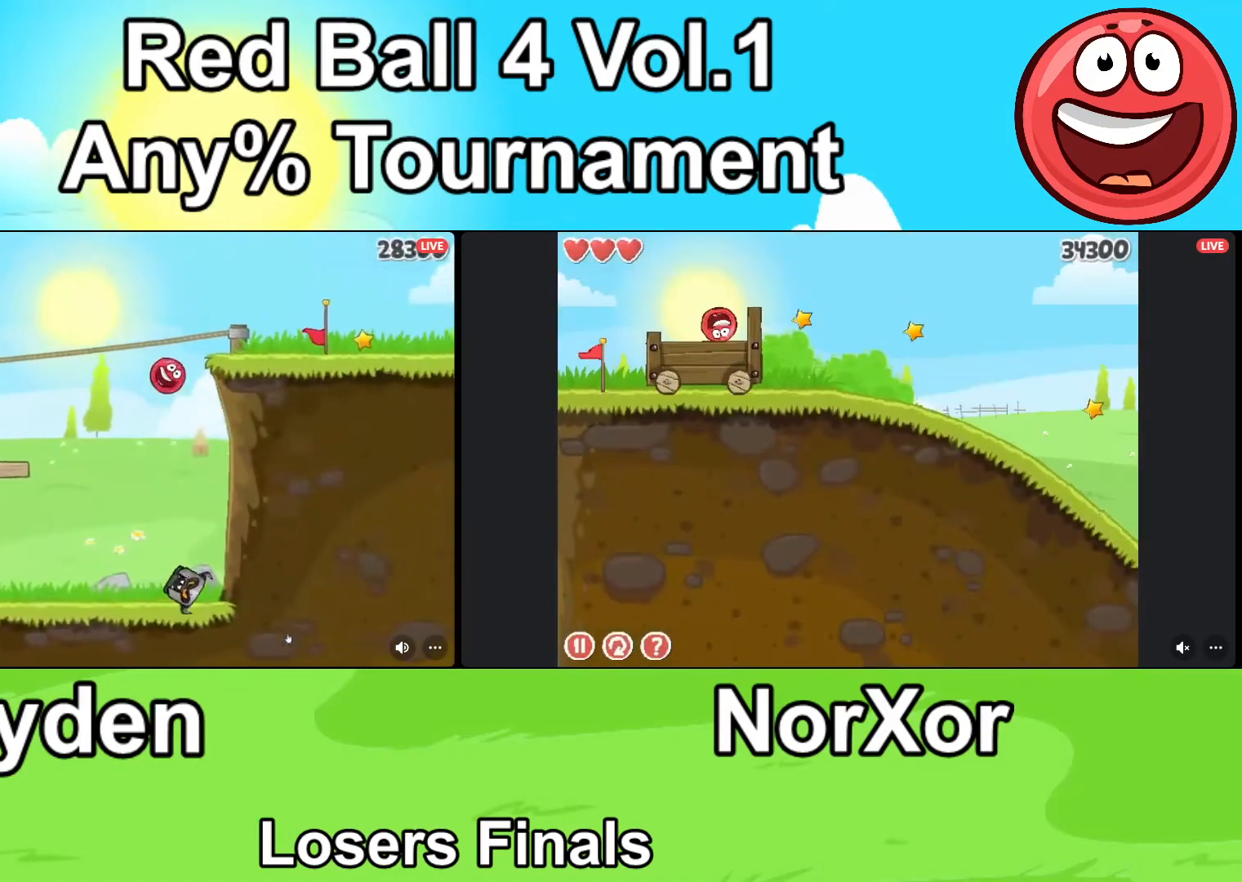
{"keys": [], "events": [[233, "a", "up"]]}
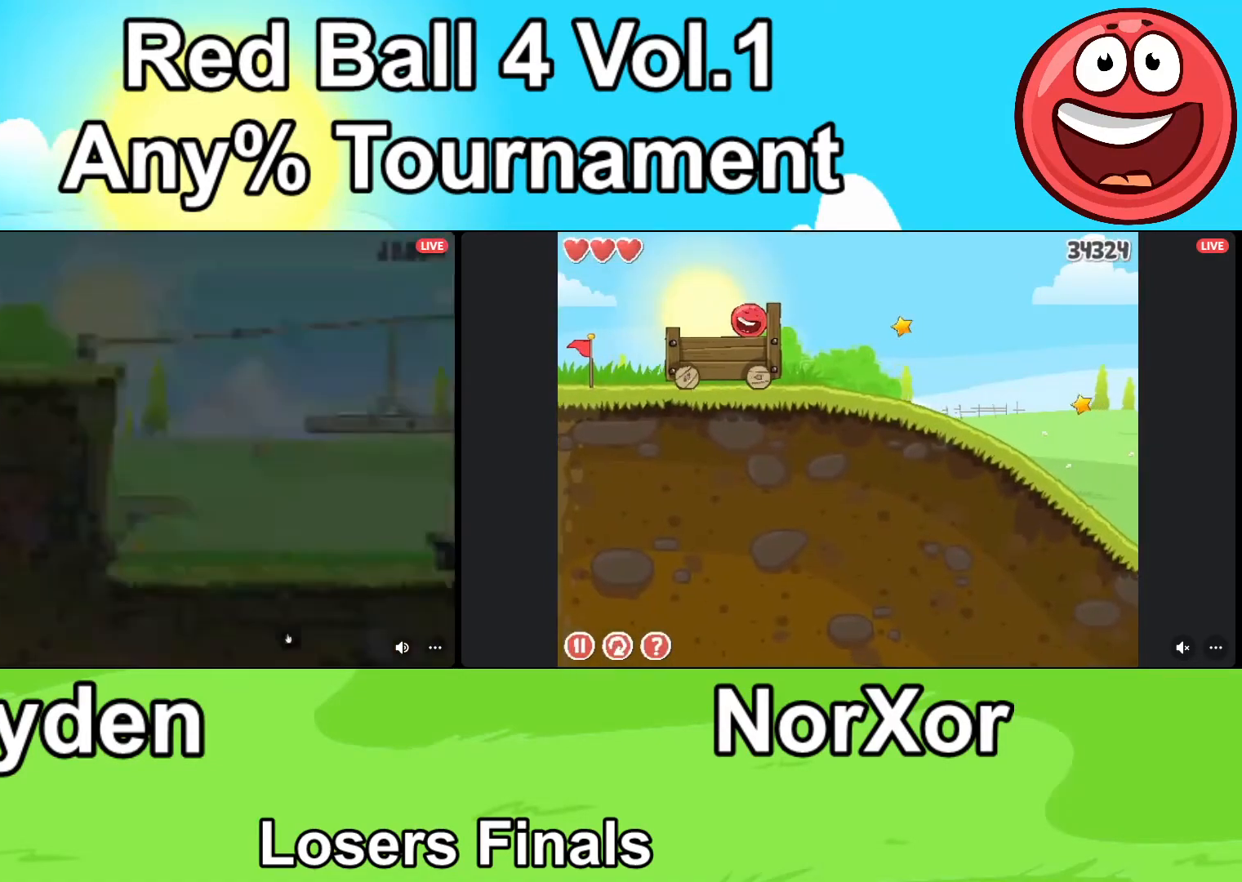
{"keys": ["d", "up"], "events": [[100, "d", "down"], [500, "up", "down"]]}
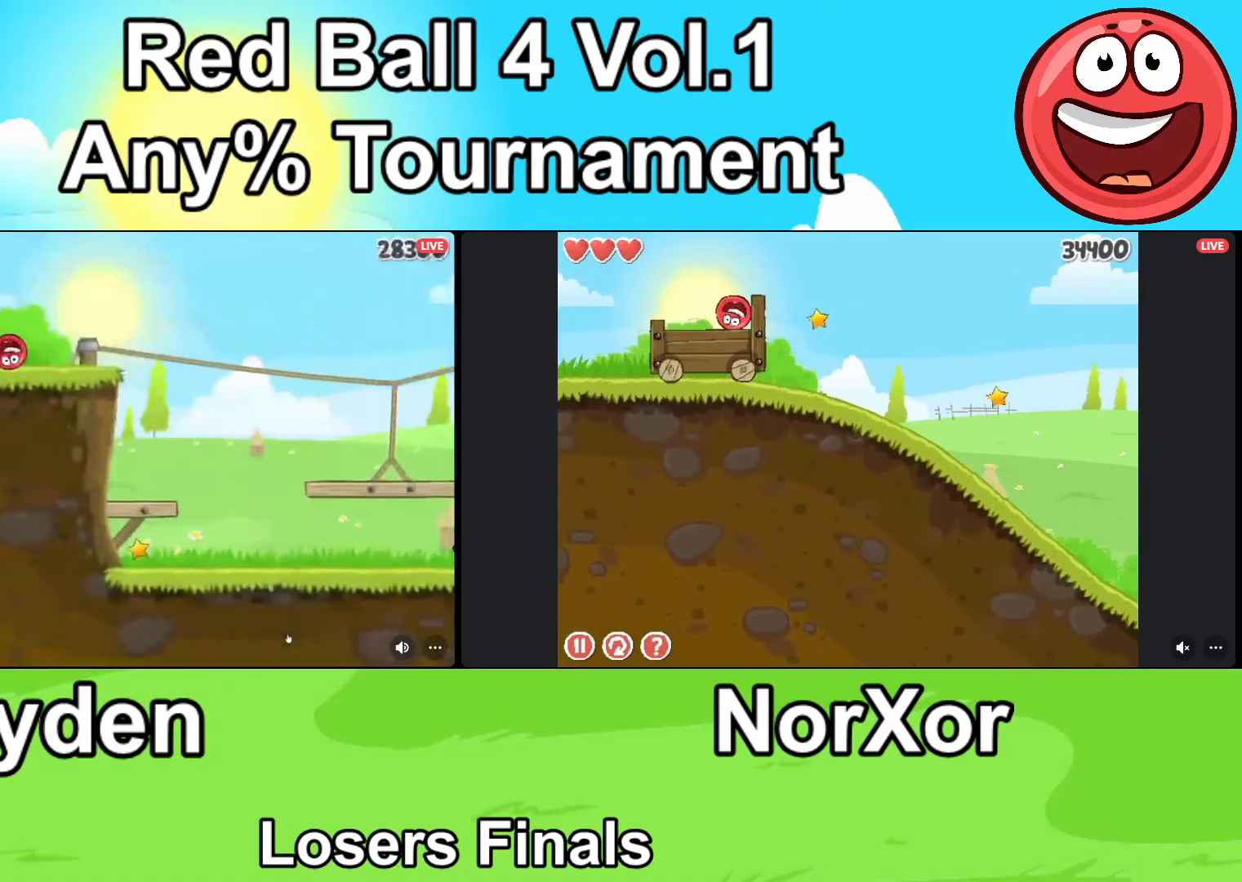
{"keys": [], "events": [[33, "up", "up"], [100, "d", "up"]]}
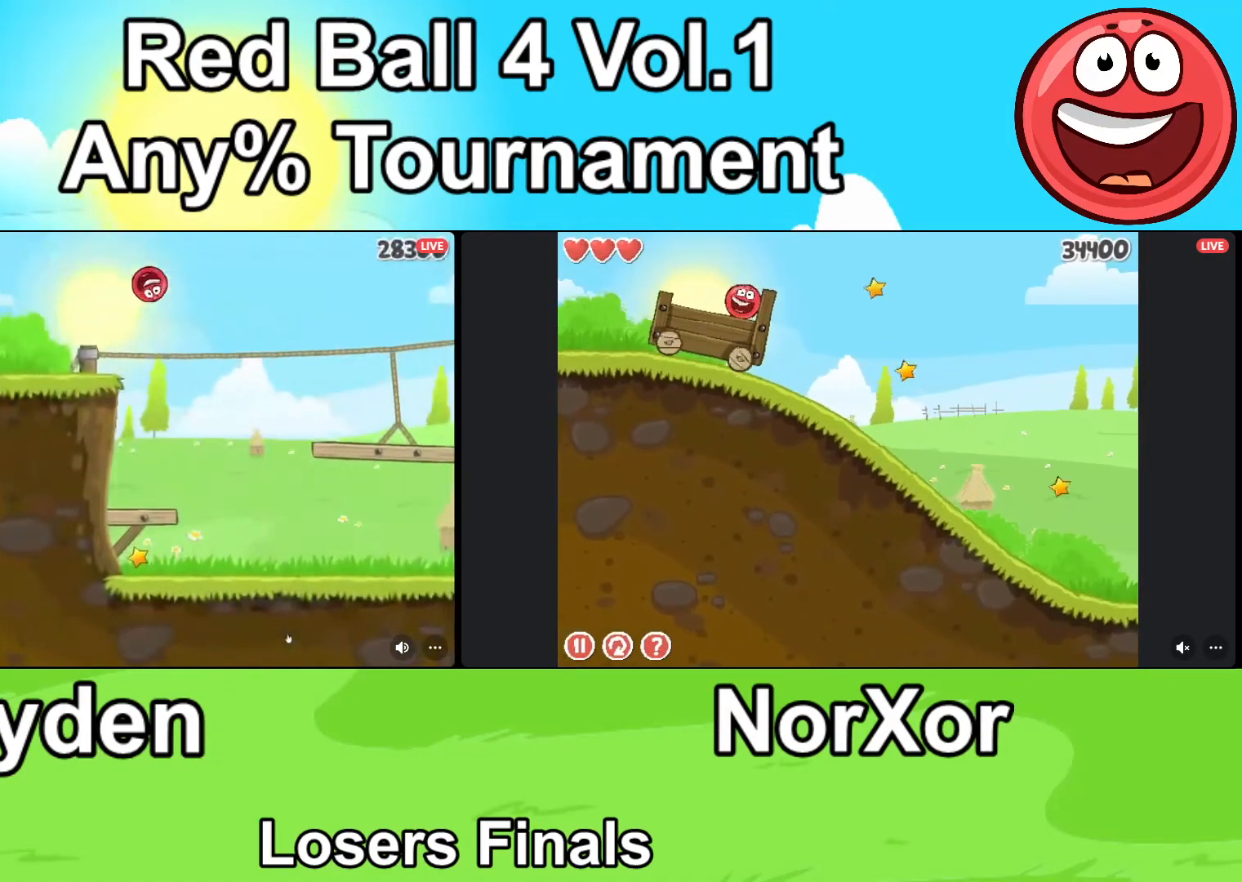
{"keys": ["a"], "events": [[67, "a", "down"], [167, "a", "up"], [500, "a", "down"]]}
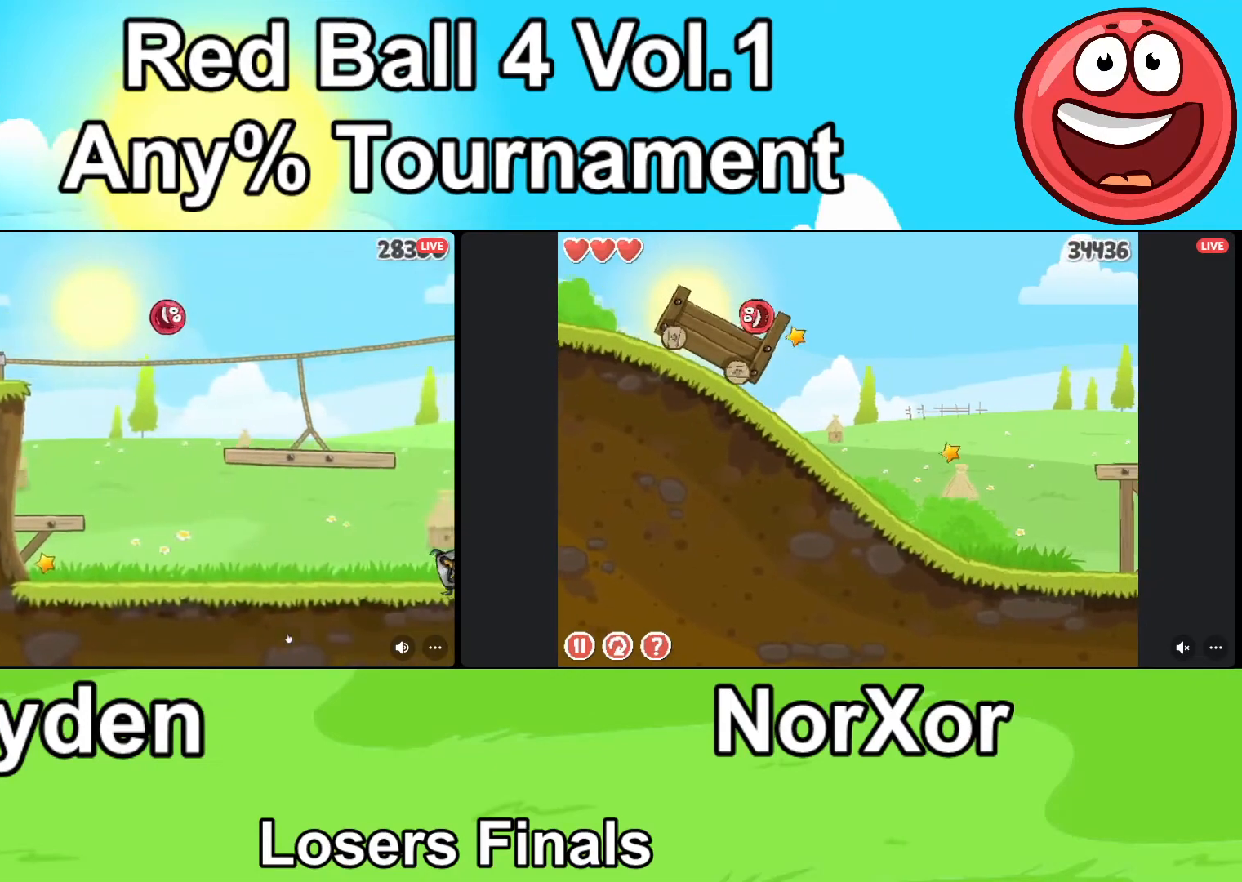
{"keys": ["d"], "events": [[133, "a", "up"], [300, "d", "down"]]}
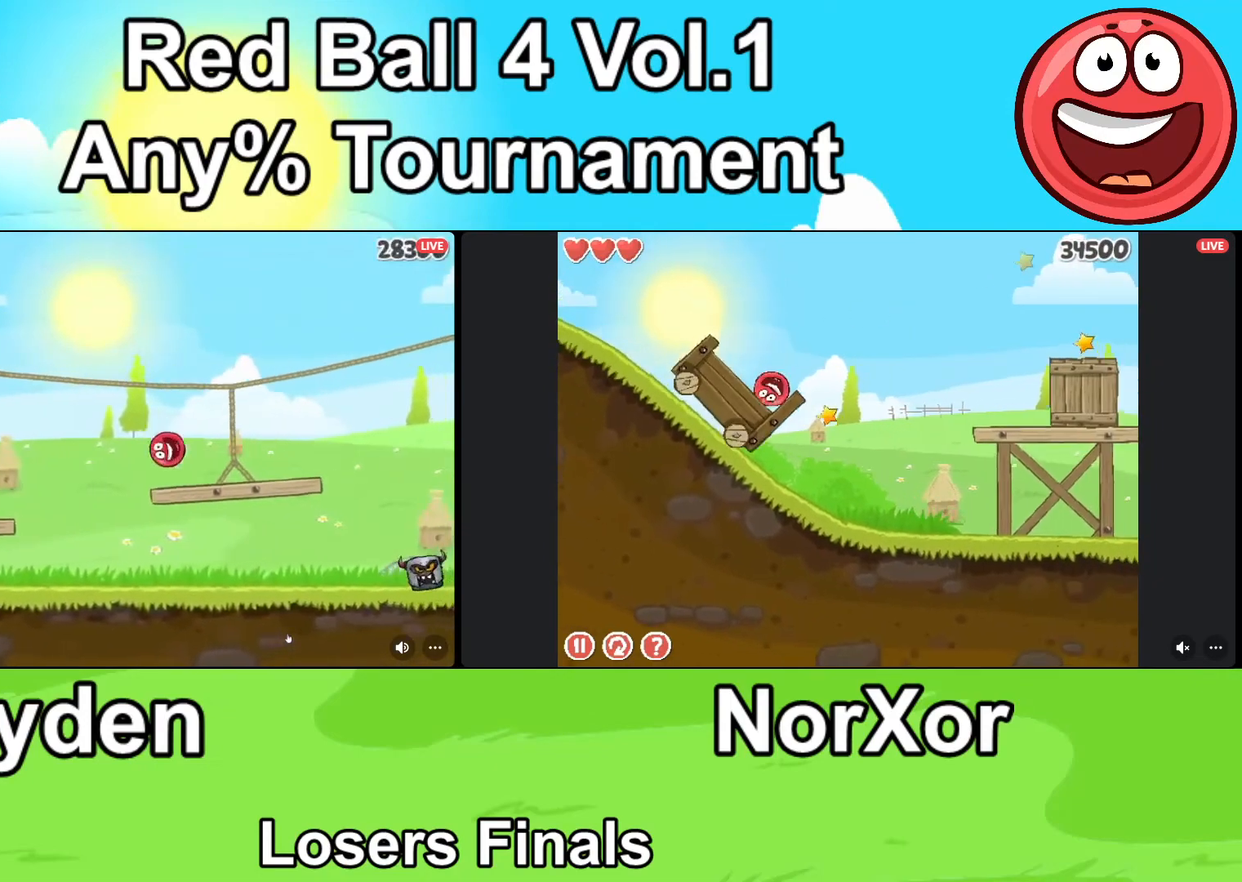
{"keys": ["d", "up"], "events": [[500, "up", "down"]]}
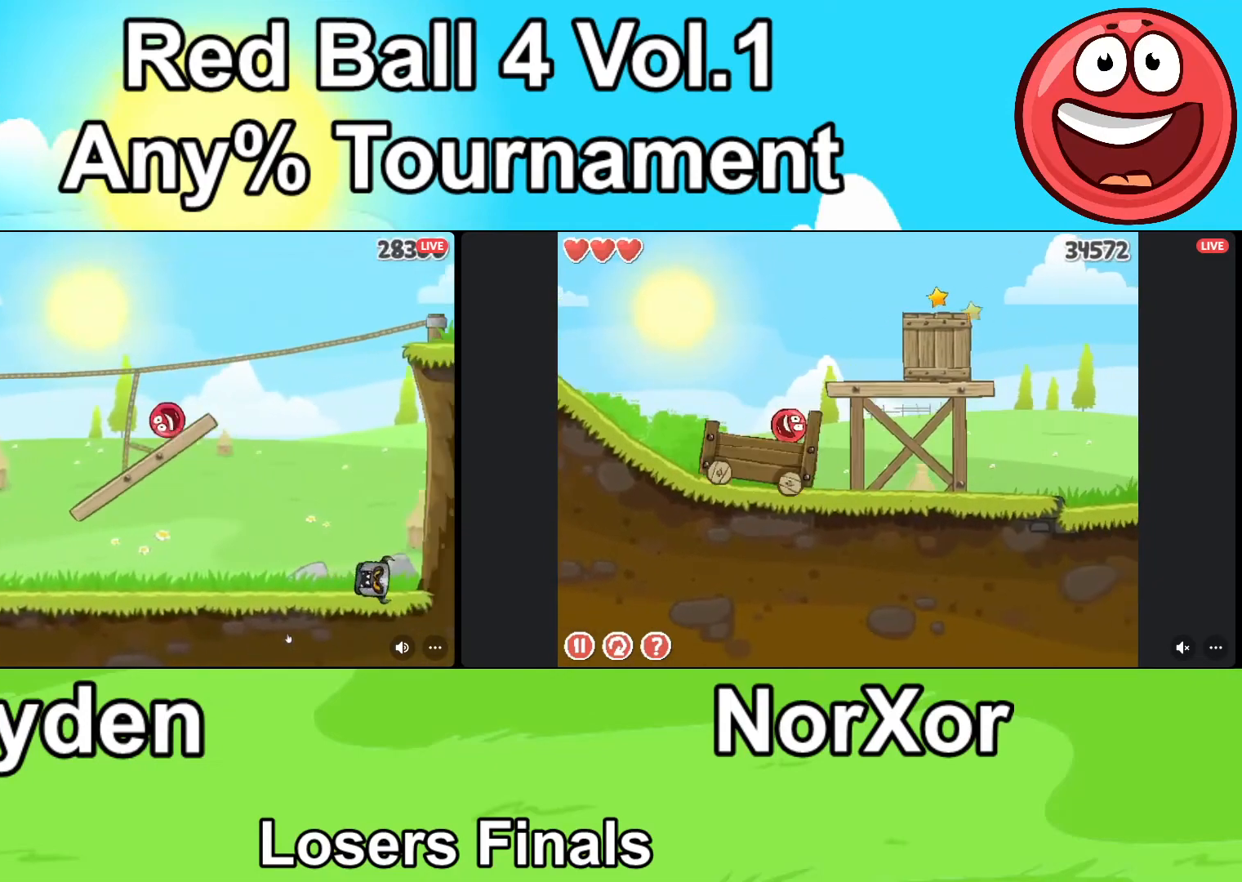
{"keys": ["d"], "events": [[33, "up", "up"], [167, "up", "down"], [200, "up", "up"]]}
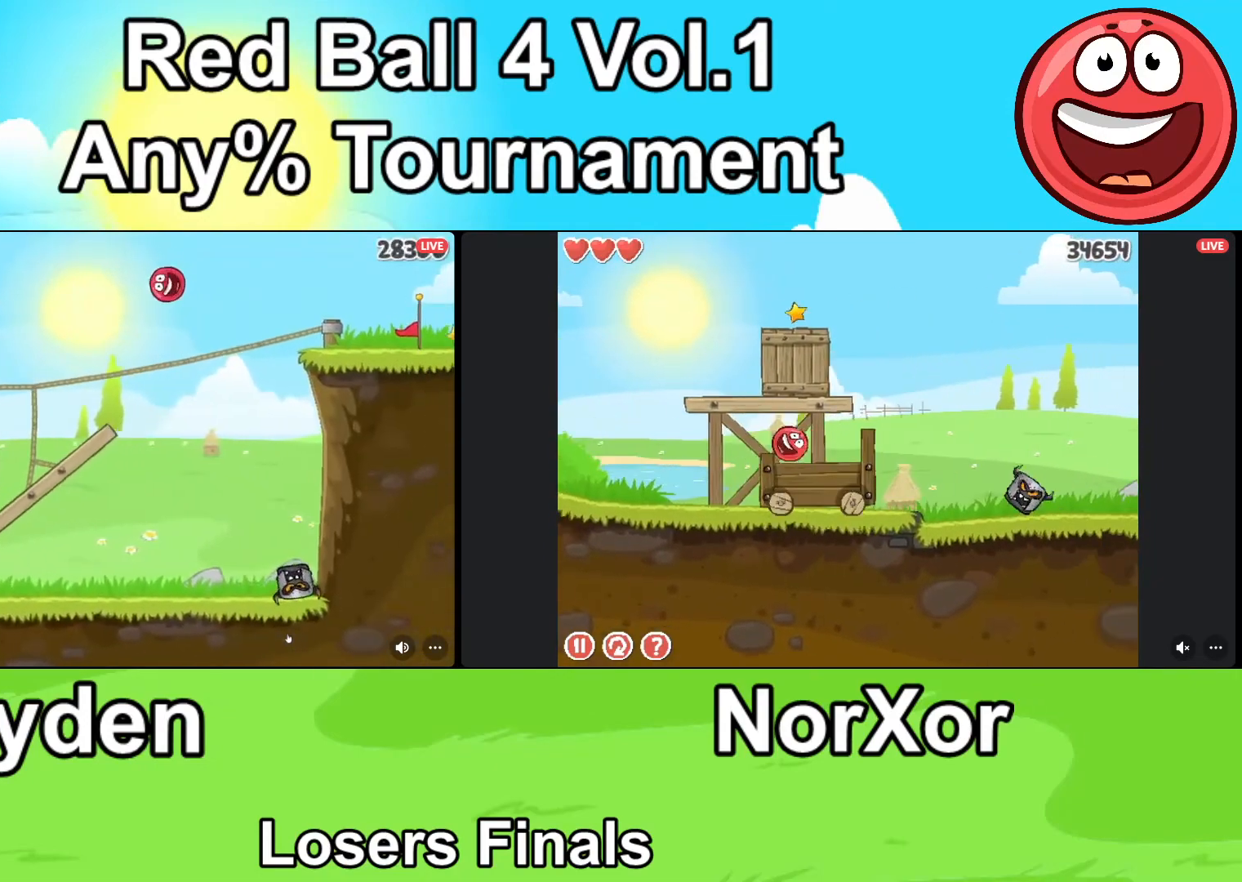
{"keys": ["d"], "events": []}
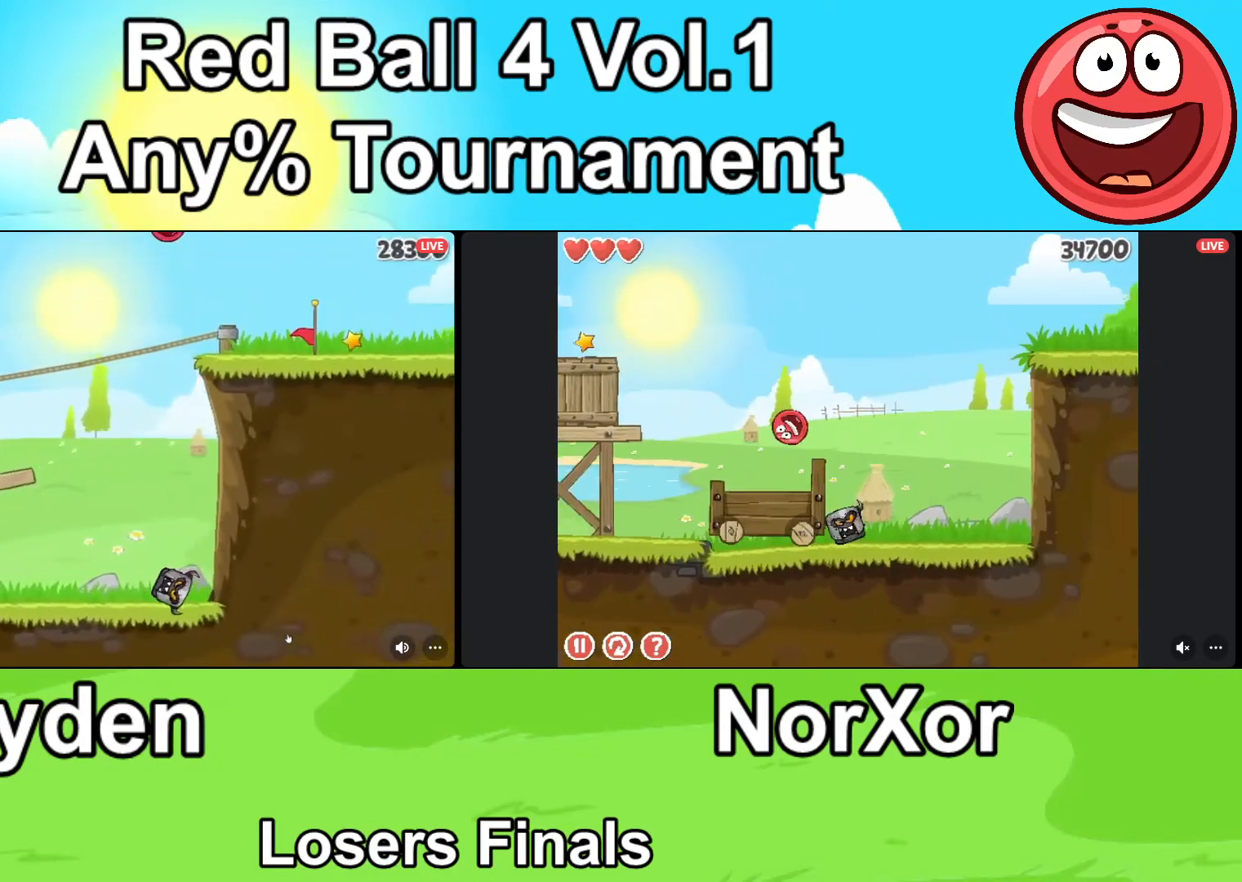
{"keys": ["d"], "events": []}
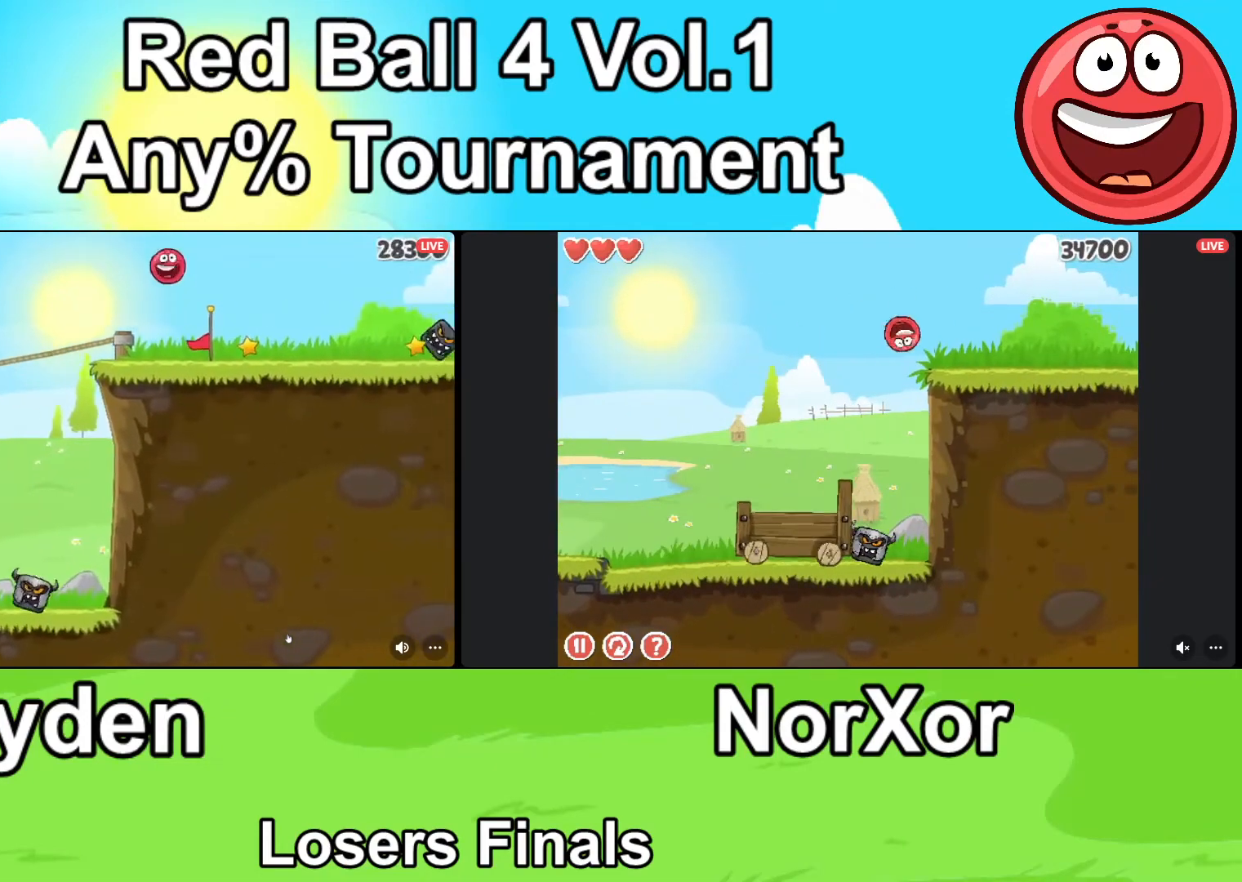
{"keys": ["d"], "events": [[467, "up", "down"], [500, "up", "up"]]}
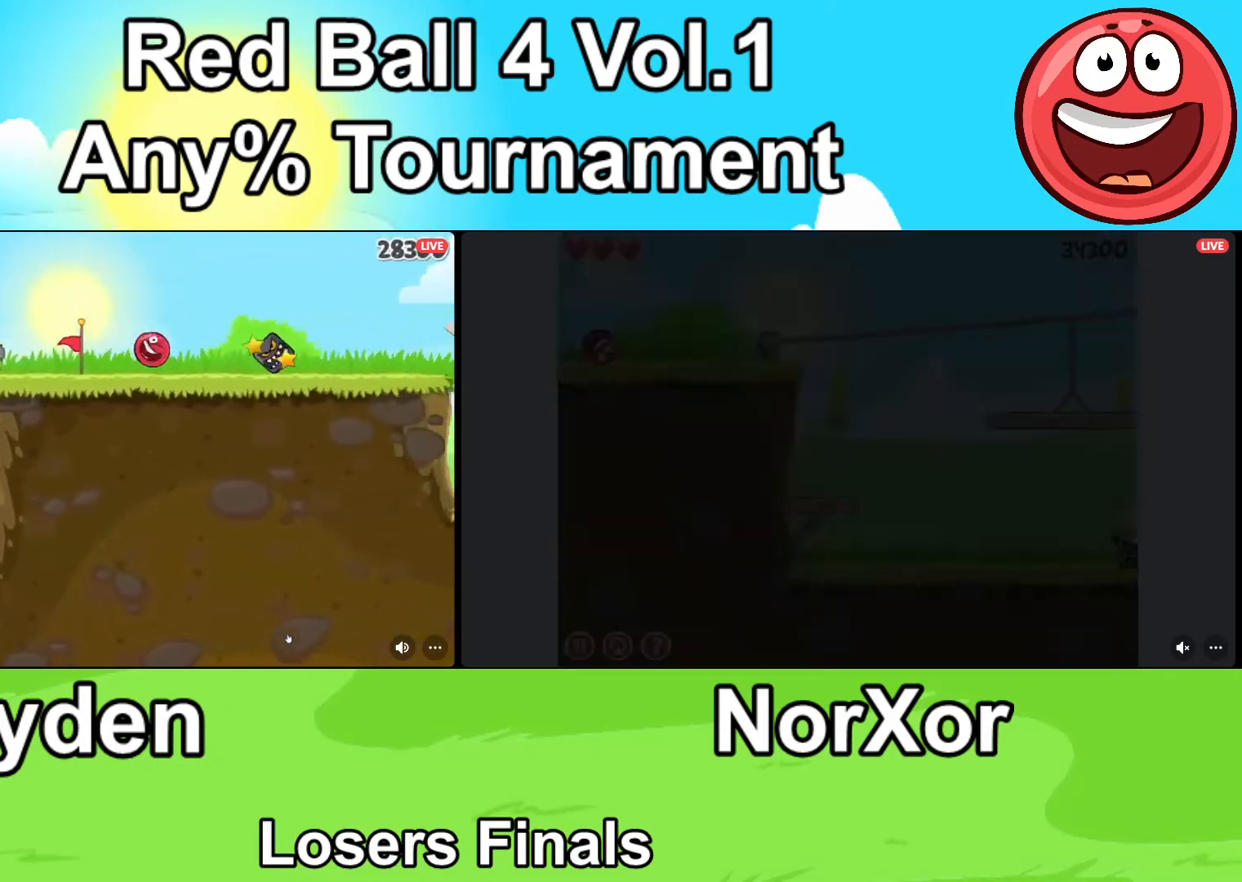
{"keys": ["d"], "events": [[67, "up", "down"], [100, "up", "up"]]}
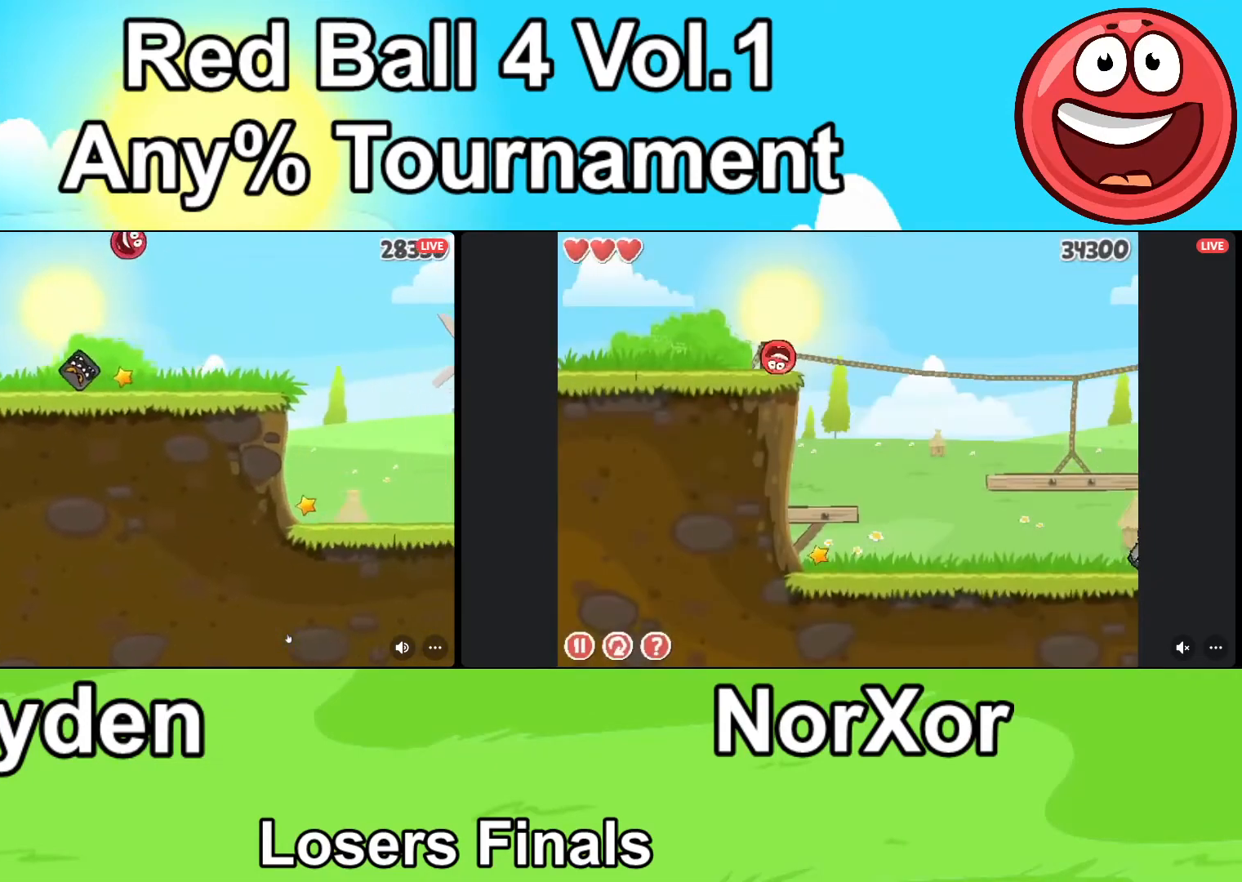
{"keys": ["d"], "events": []}
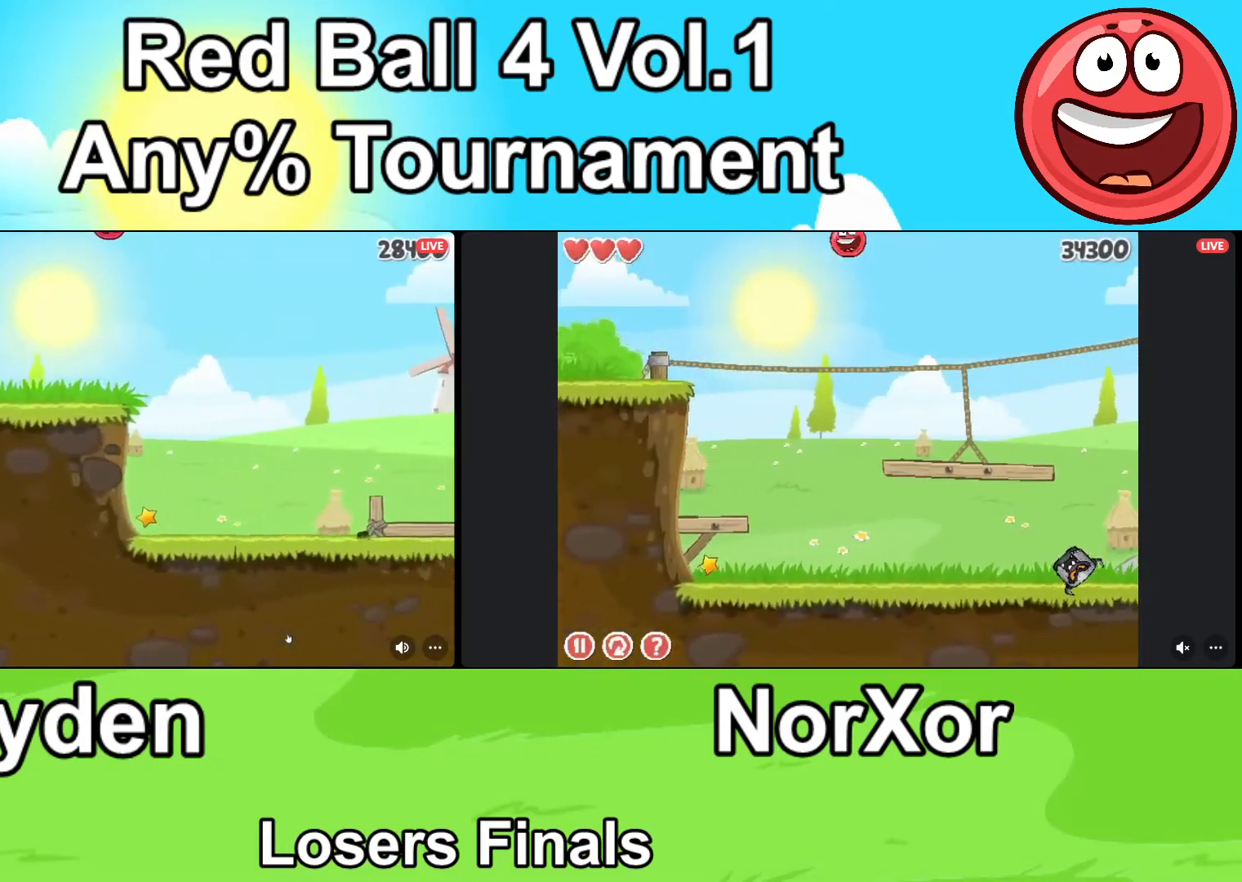
{"keys": ["d"], "events": []}
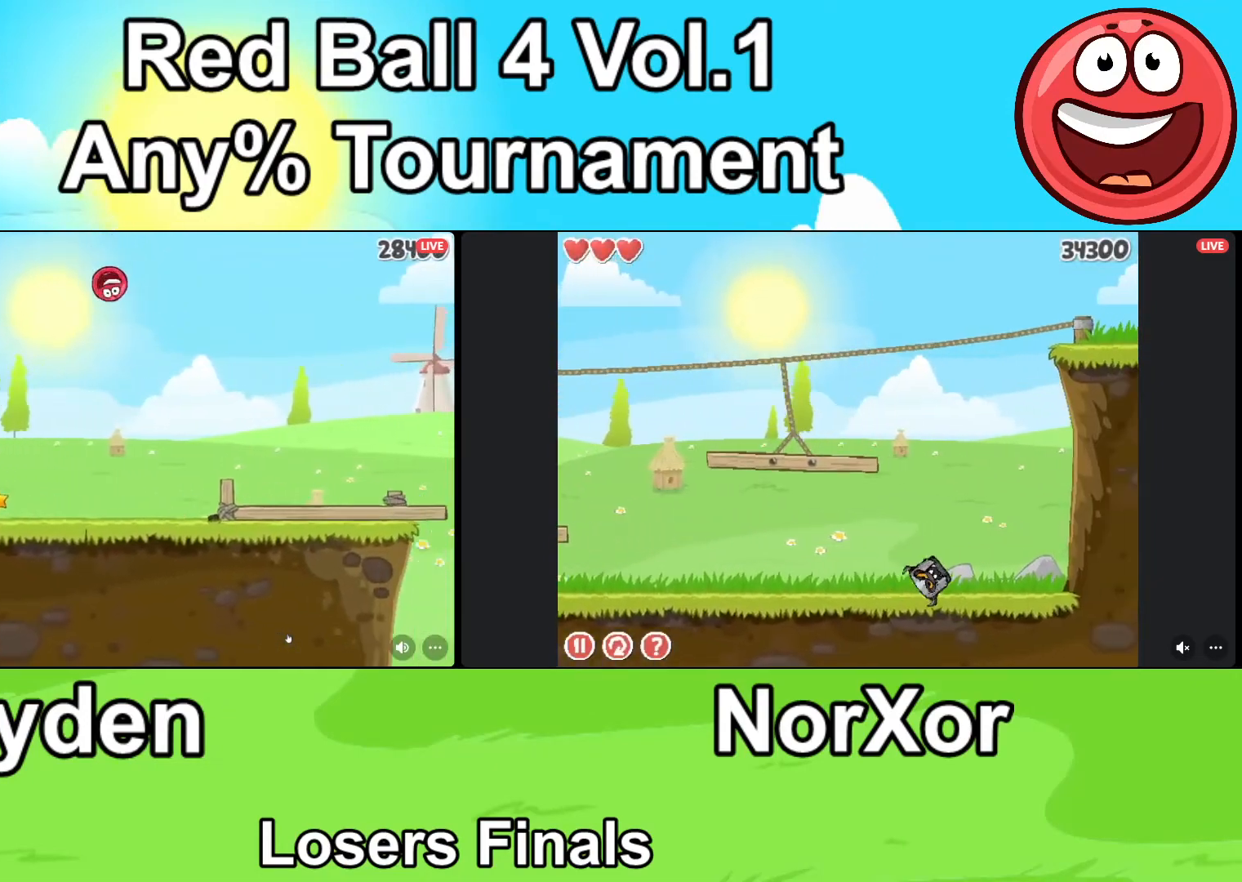
{"keys": ["d"], "events": []}
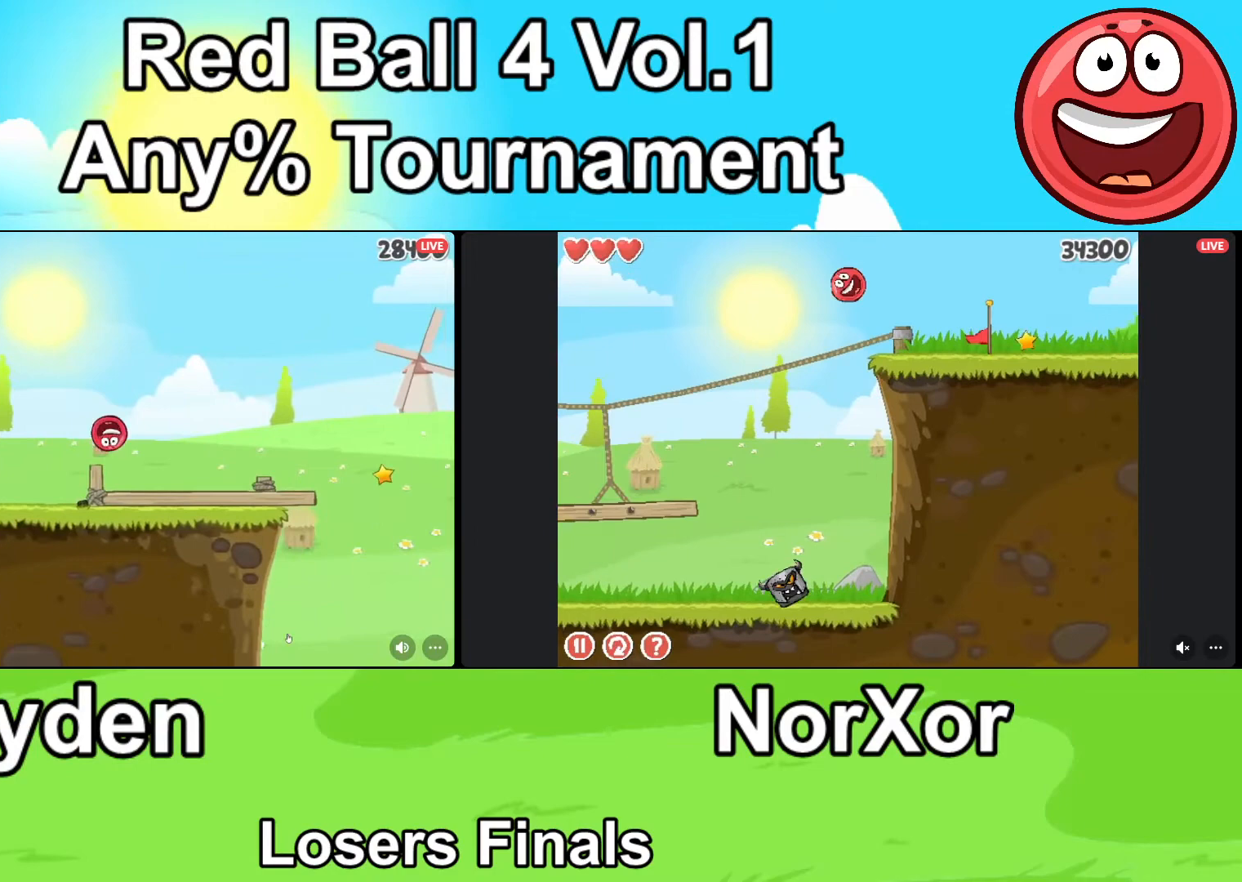
{"keys": ["d"], "events": [[167, "up", "down"], [200, "up", "up"], [300, "up", "down"], [333, "up", "up"]]}
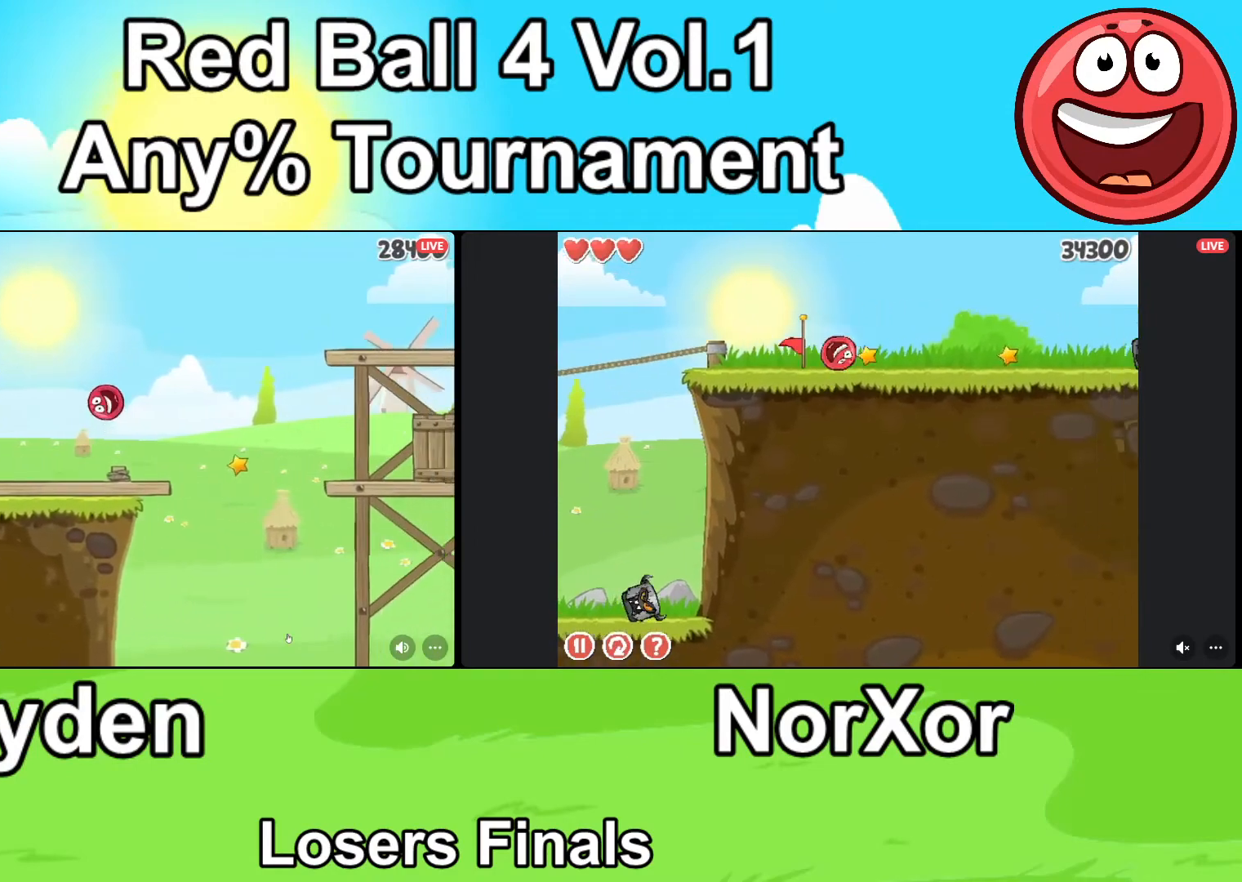
{"keys": ["d"], "events": [[167, "d", "up"], [200, "a", "down"], [300, "a", "up"], [400, "d", "down"]]}
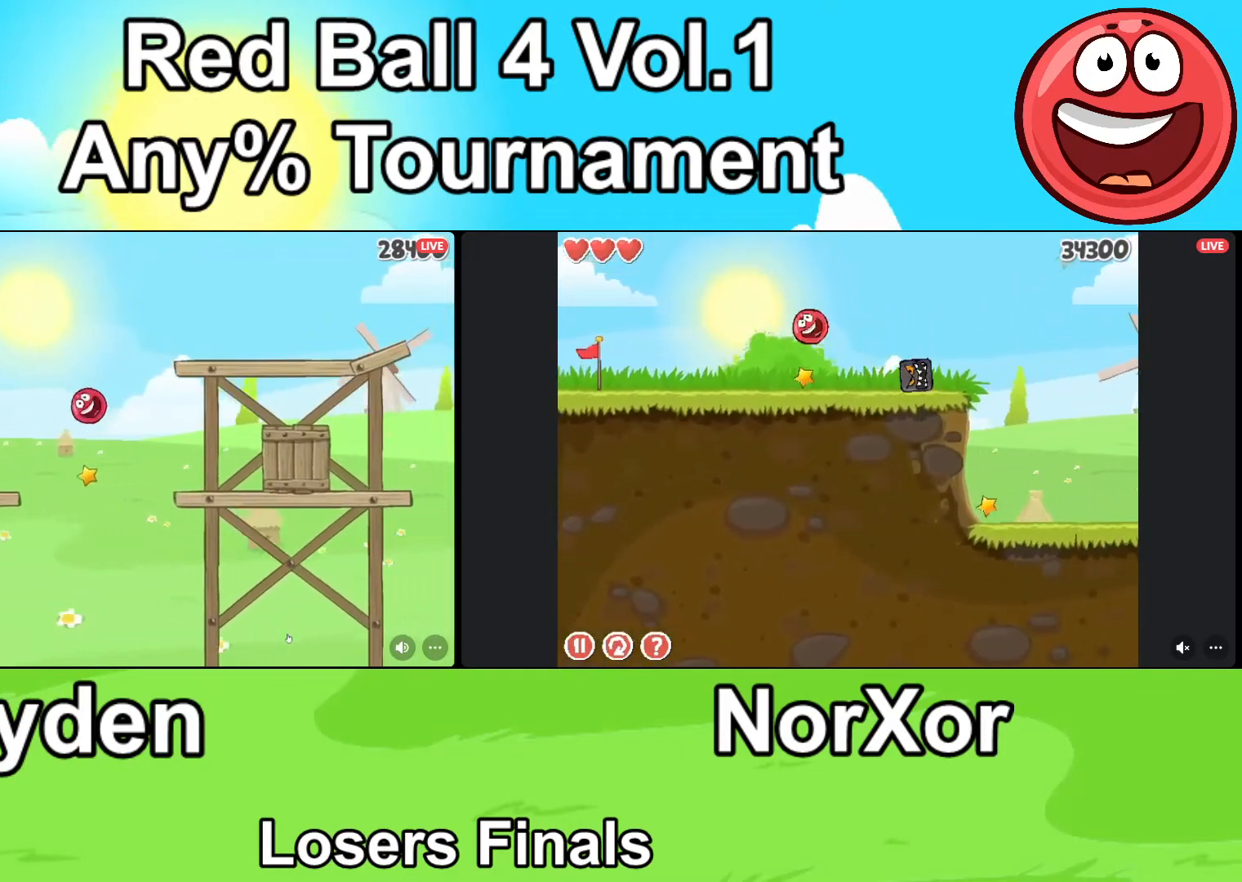
{"keys": ["d"], "events": []}
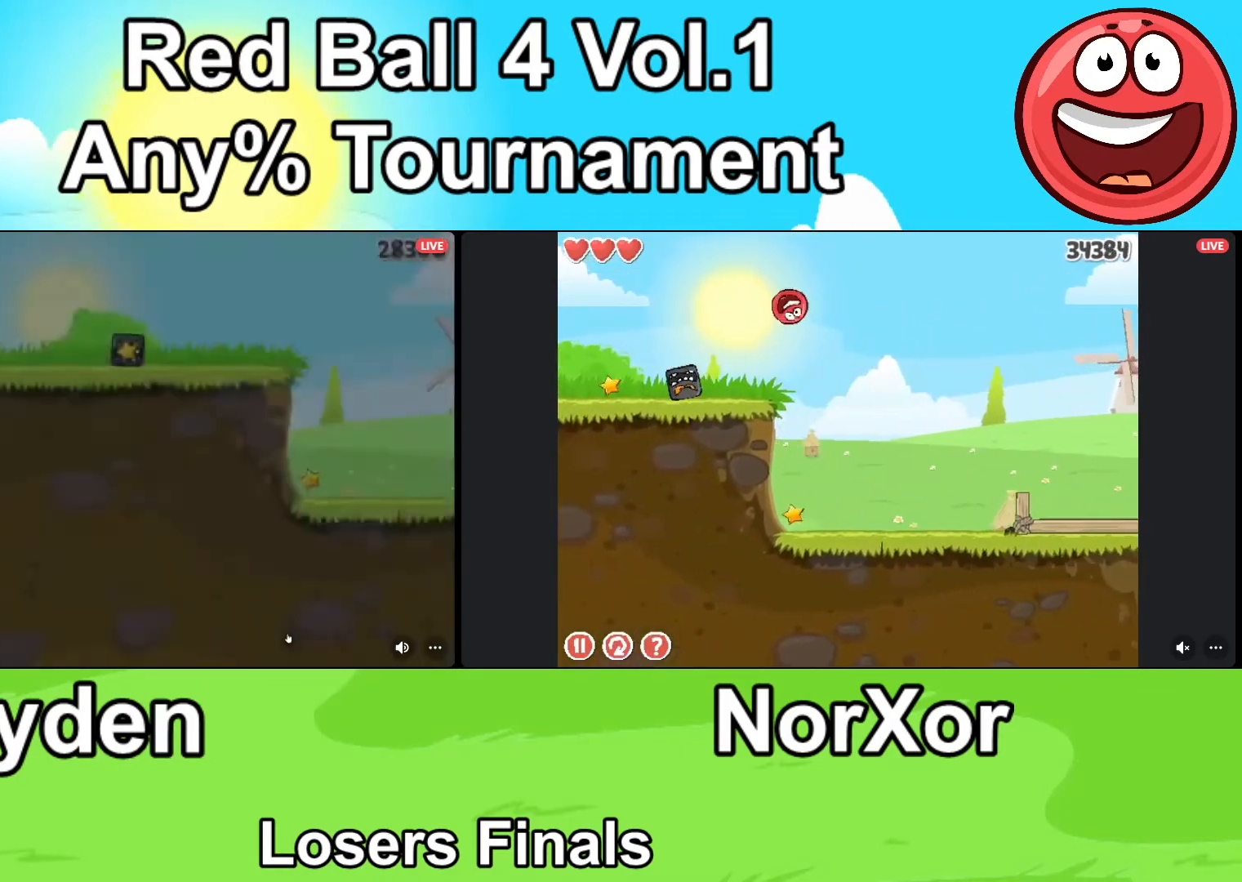
{"keys": ["d"], "events": [[167, "up", "down"], [200, "up", "up"], [367, "up", "down"], [400, "up", "up"]]}
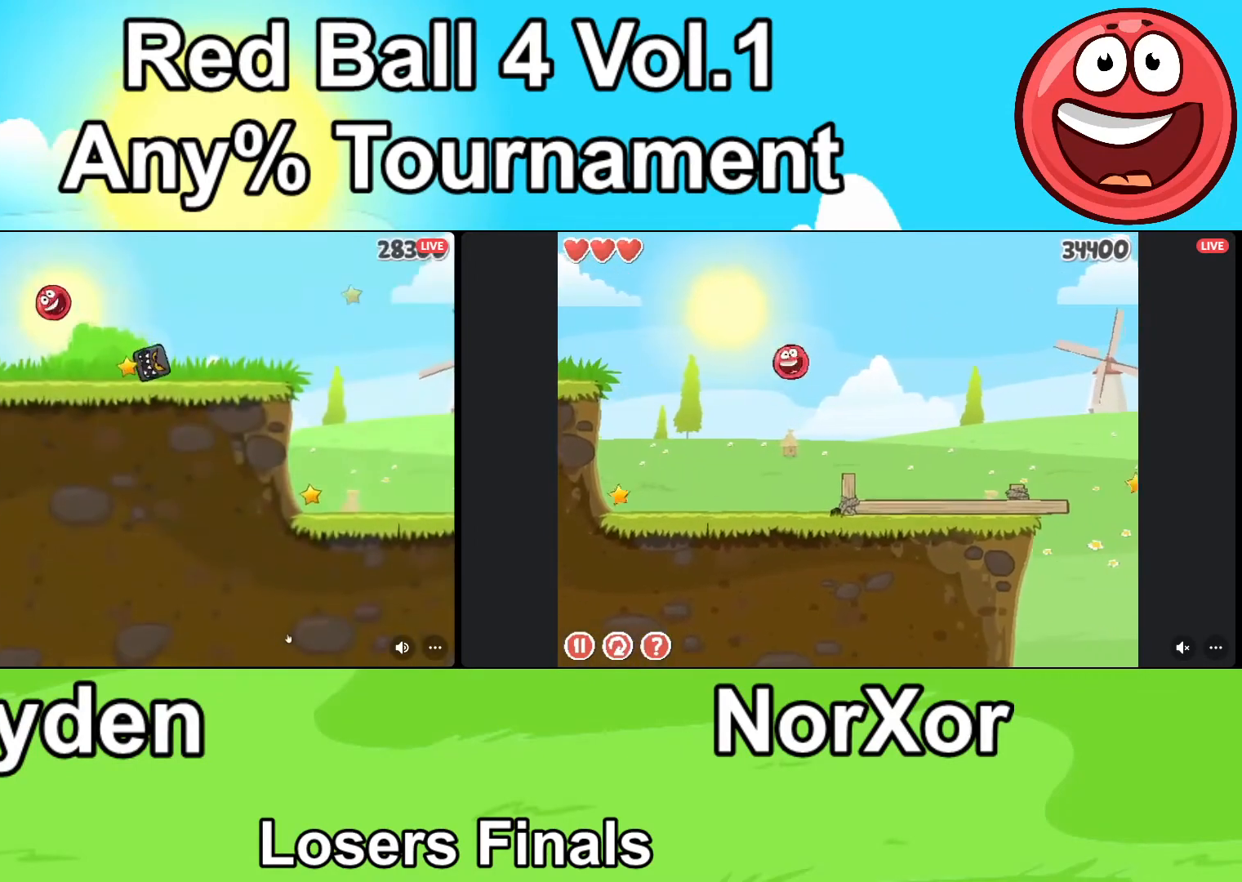
{"keys": ["d"], "events": []}
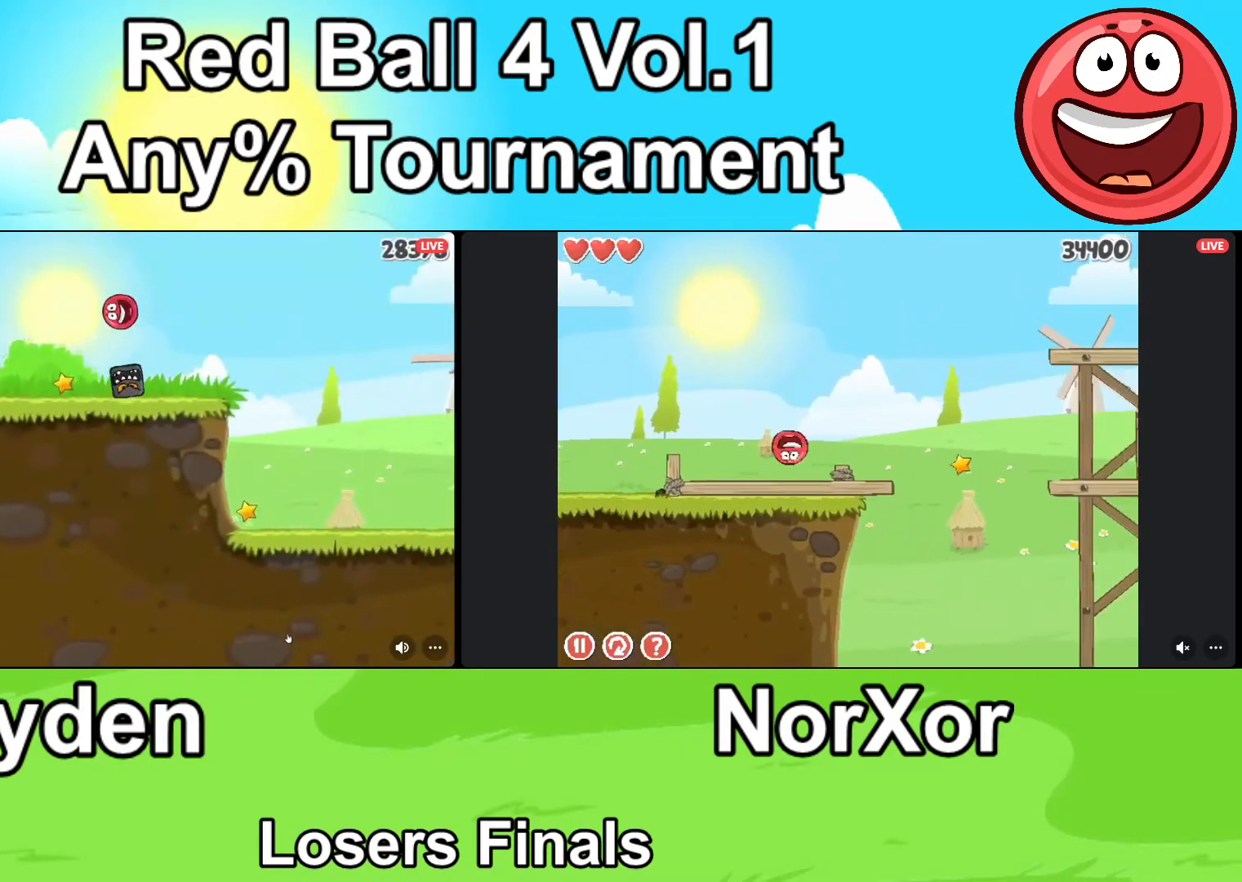
{"keys": ["d"], "events": []}
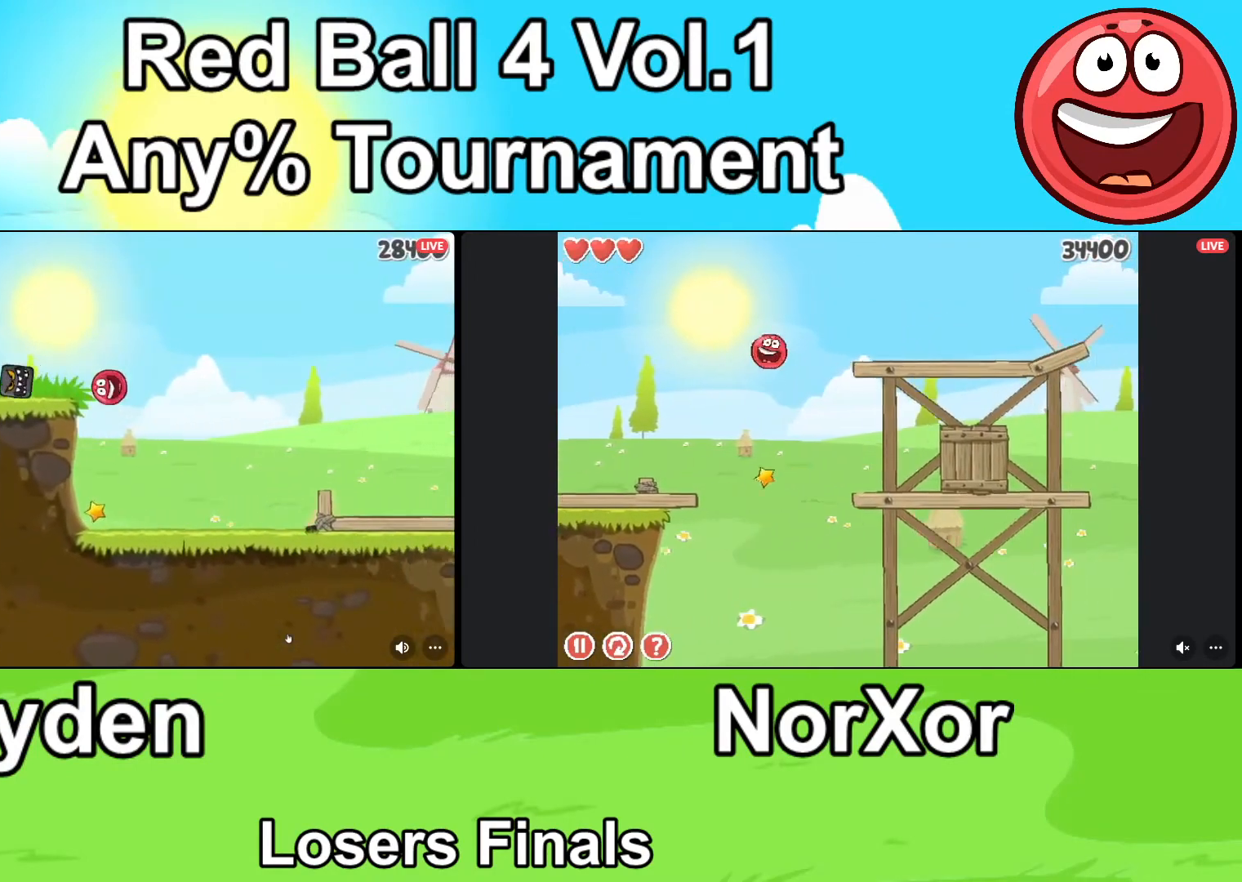
{"keys": ["up"], "events": [[200, "up", "down"], [233, "d", "up"], [333, "a", "down"], [467, "a", "up"]]}
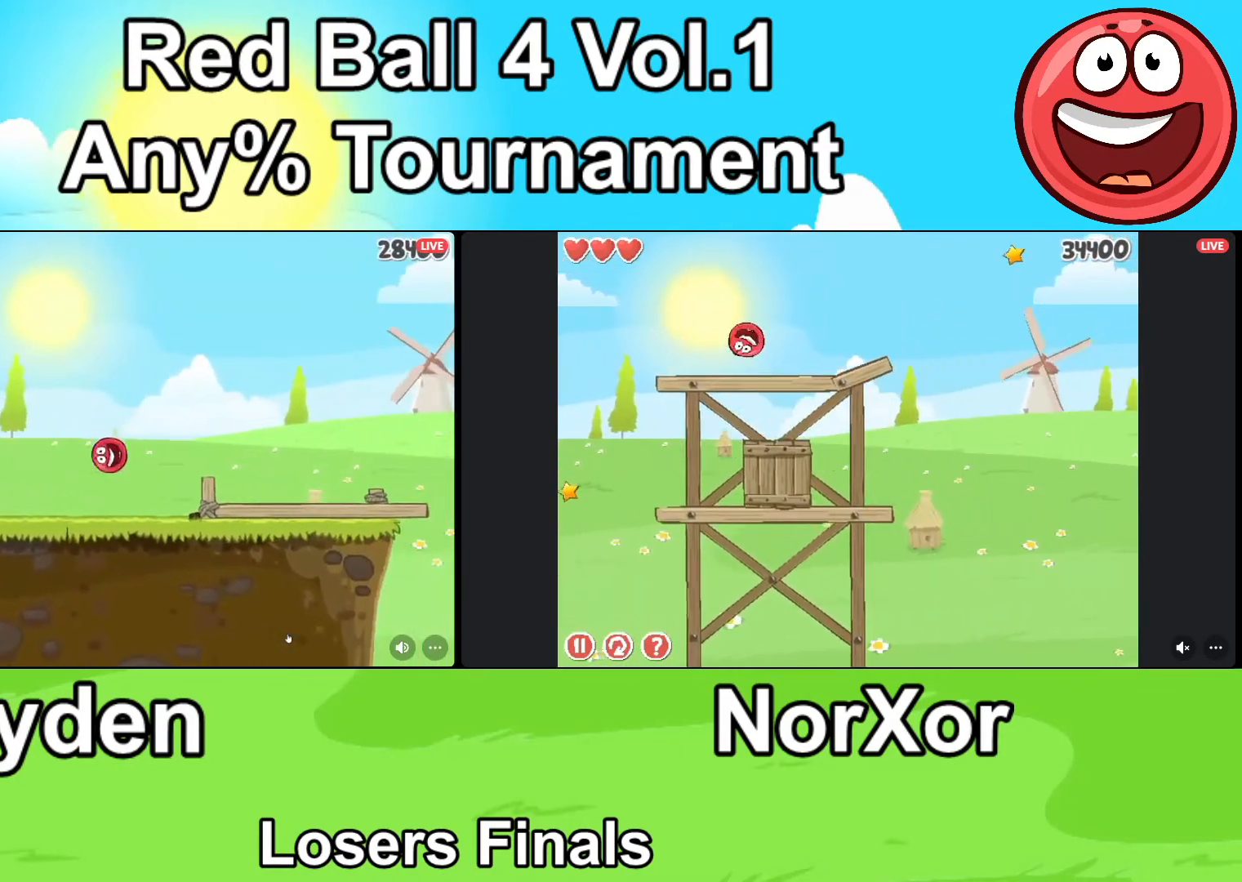
{"keys": ["a"], "events": [[367, "up", "up"], [433, "a", "down"]]}
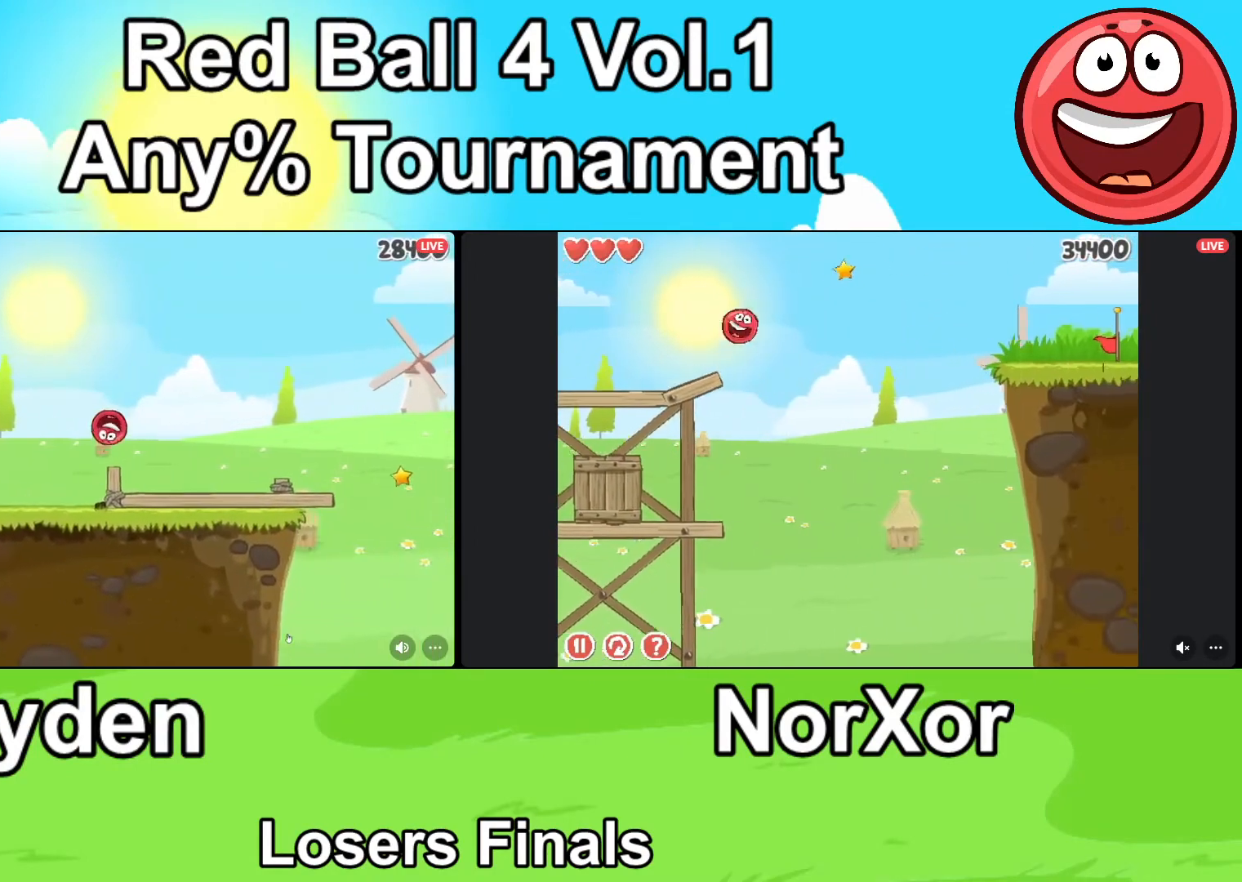
{"keys": ["d"], "events": [[67, "a", "up"], [267, "d", "down"]]}